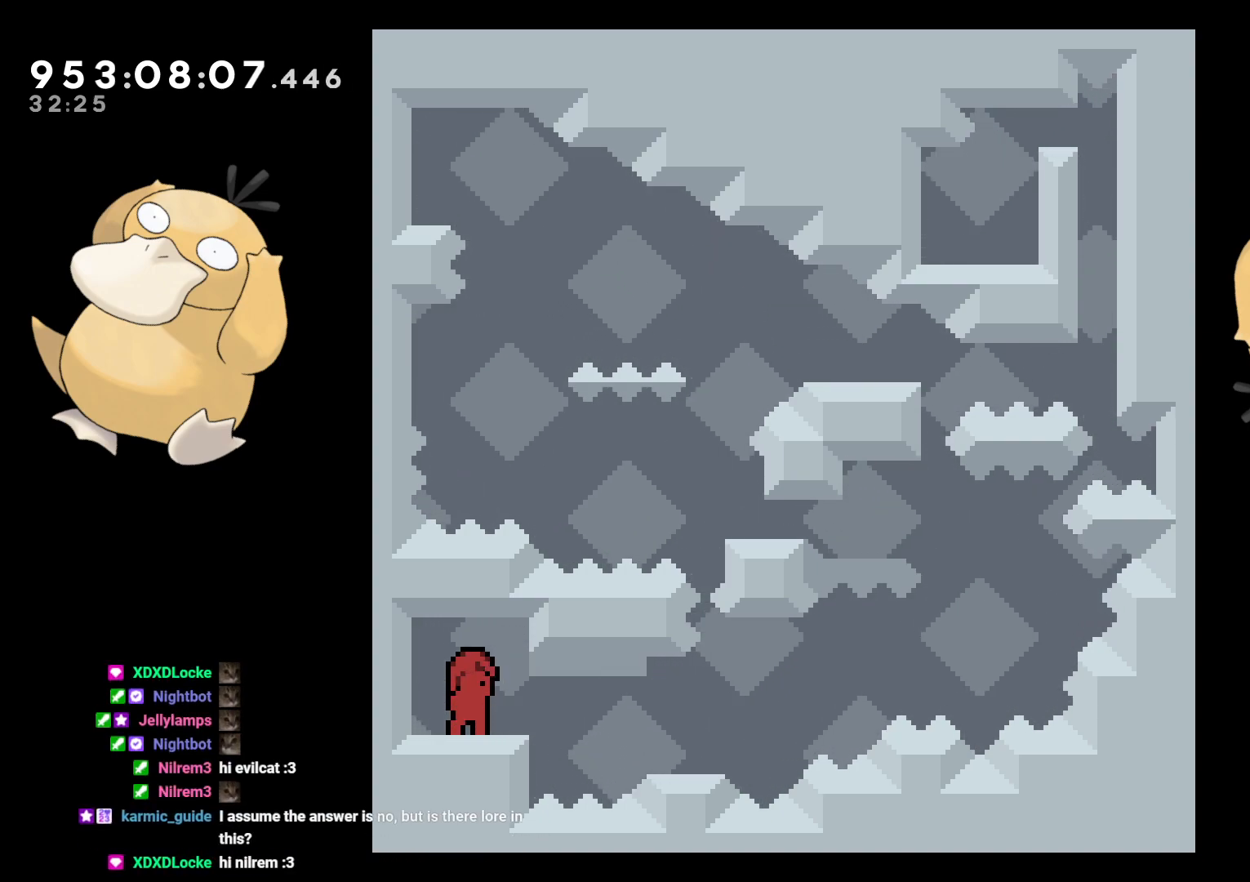
Gameplay with a controller (Nintendo layout); each line is a JSON object with the inputs held at the frame after it. "events" lists button and stick changes between this image and that frame as [ms after this image, input, new state], when the widget could be followed in between. Not read: L3 R3.
{"buttons": ["DPAD_DOWN"], "left_stick": "center", "right_stick": "center", "events": [[367, "DPAD_DOWN", "down"]]}
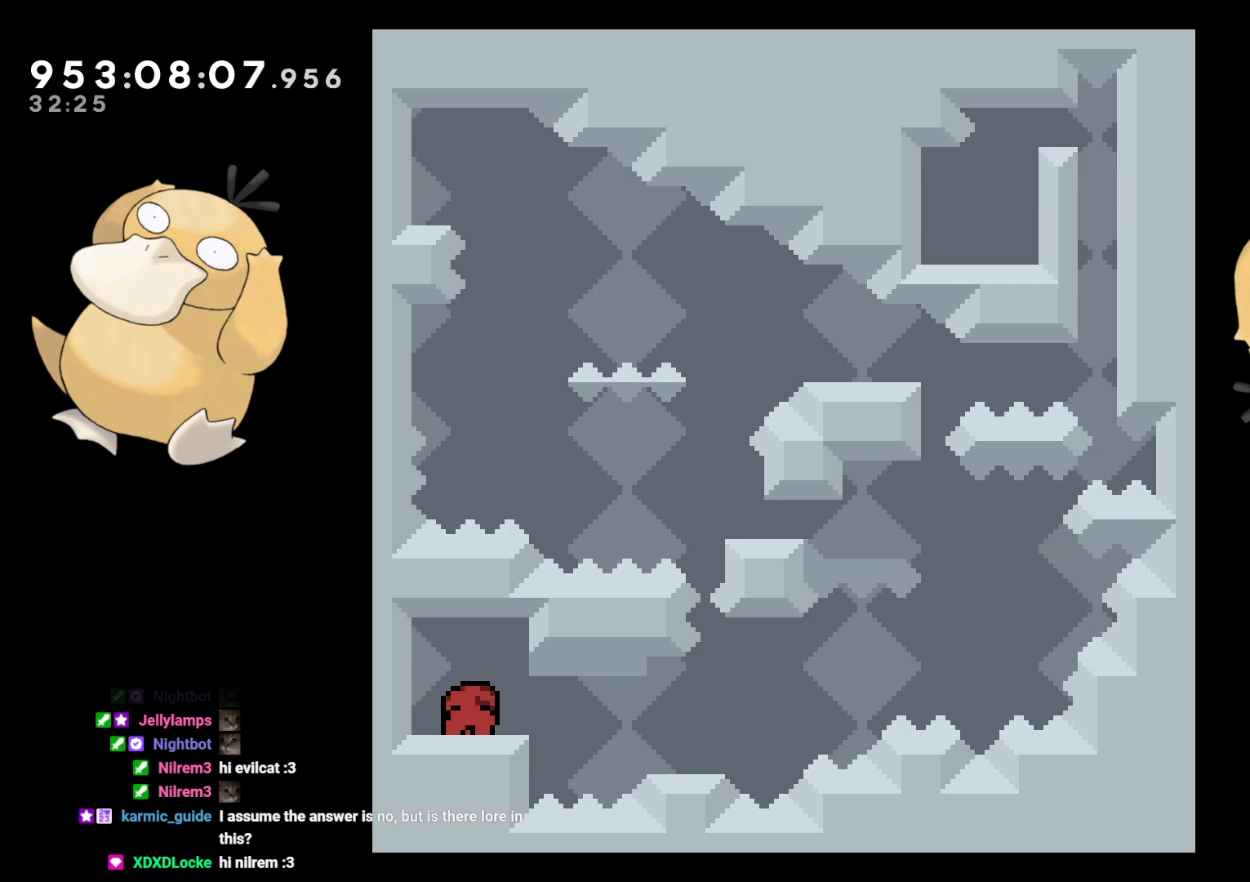
{"buttons": ["B", "DPAD_DOWN", "DPAD_RIGHT"], "left_stick": "center", "right_stick": "center", "events": [[150, "DPAD_RIGHT", "down"], [250, "Y", "down"], [300, "B", "down"], [317, "Y", "up"], [333, "B", "up"], [483, "B", "down"]]}
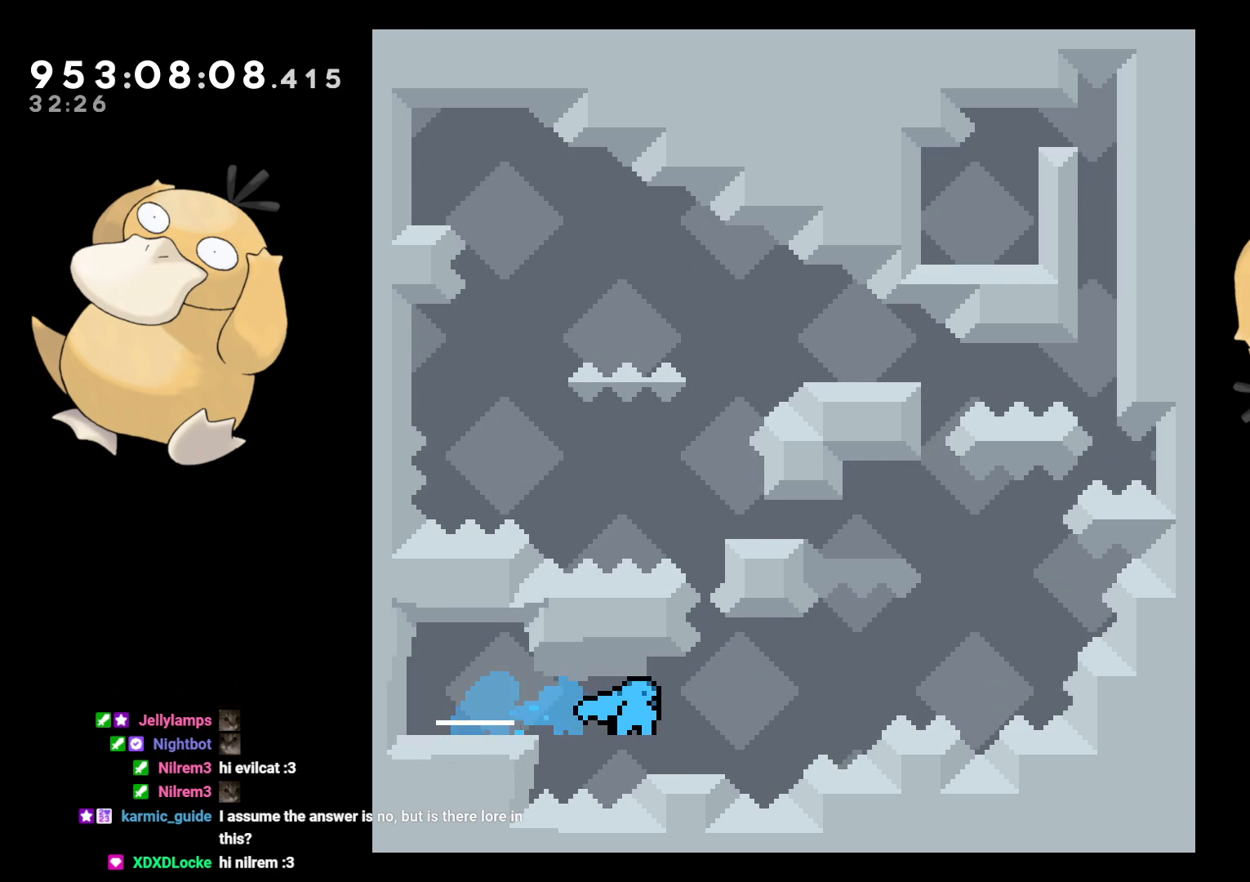
{"buttons": [], "left_stick": "center", "right_stick": "center", "events": [[300, "DPAD_RIGHT", "up"], [333, "DPAD_DOWN", "up"], [367, "A", "down"], [367, "B", "up"], [467, "A", "up"]]}
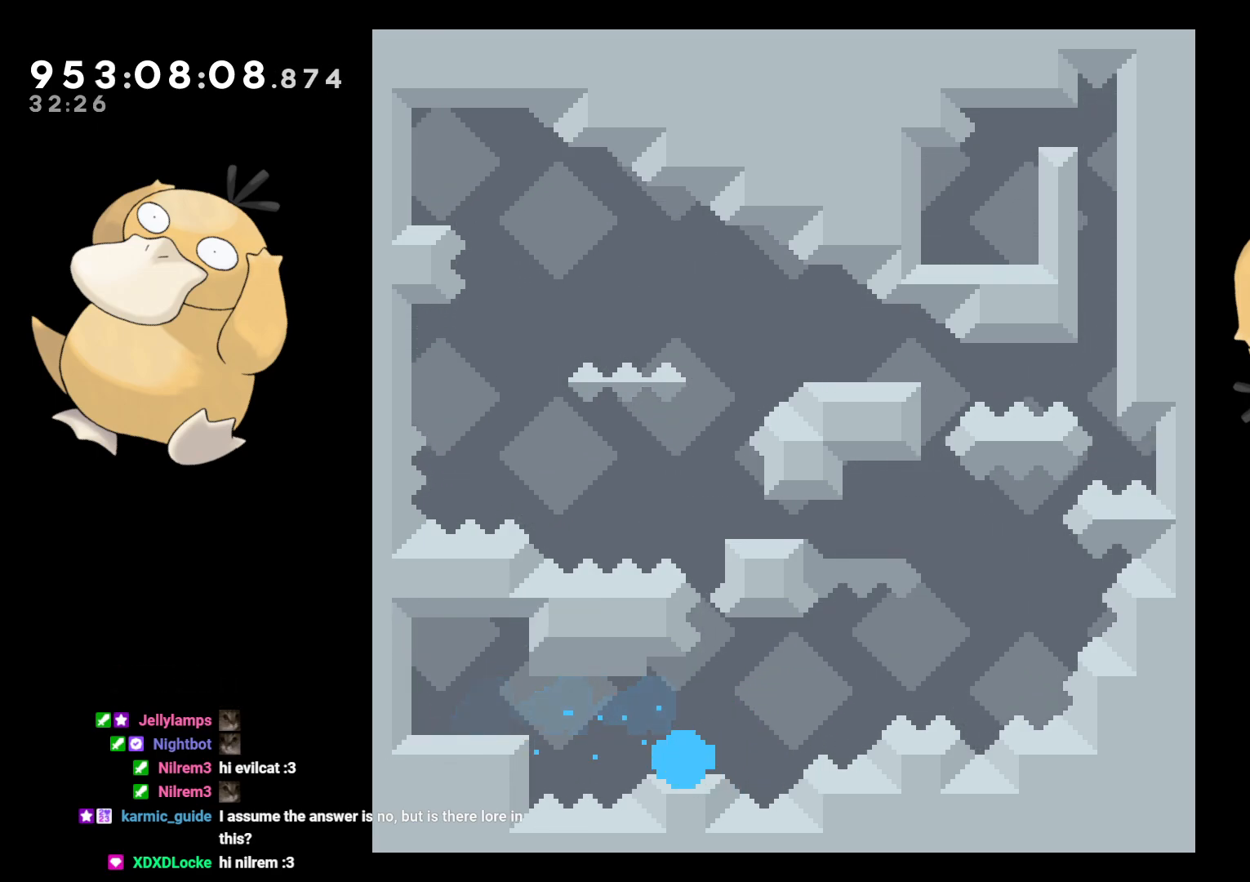
{"buttons": [], "left_stick": "center", "right_stick": "center", "events": [[17, "A", "down"], [133, "A", "up"]]}
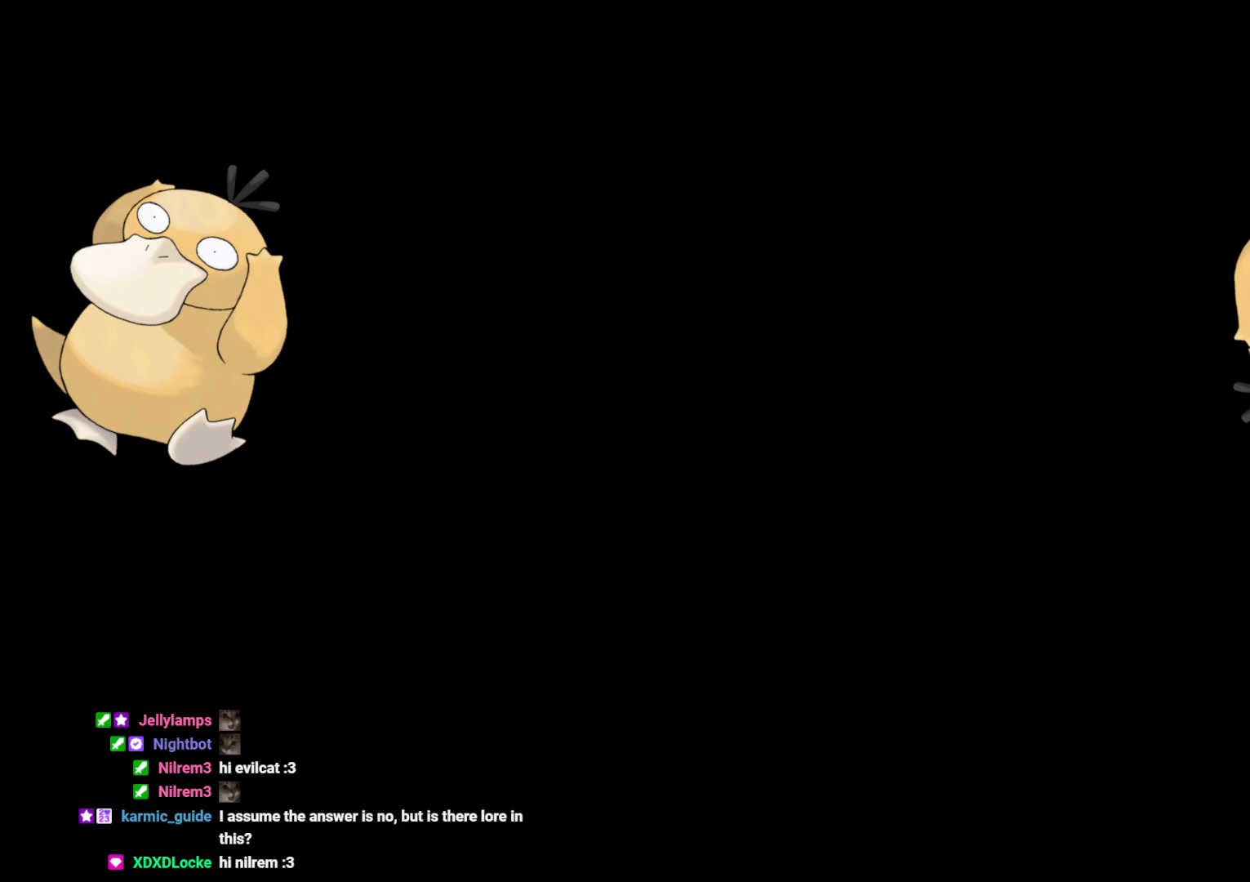
{"buttons": ["DPAD_DOWN", "DPAD_RIGHT"], "left_stick": "center", "right_stick": "center", "events": [[183, "DPAD_DOWN", "down"], [283, "DPAD_RIGHT", "down"]]}
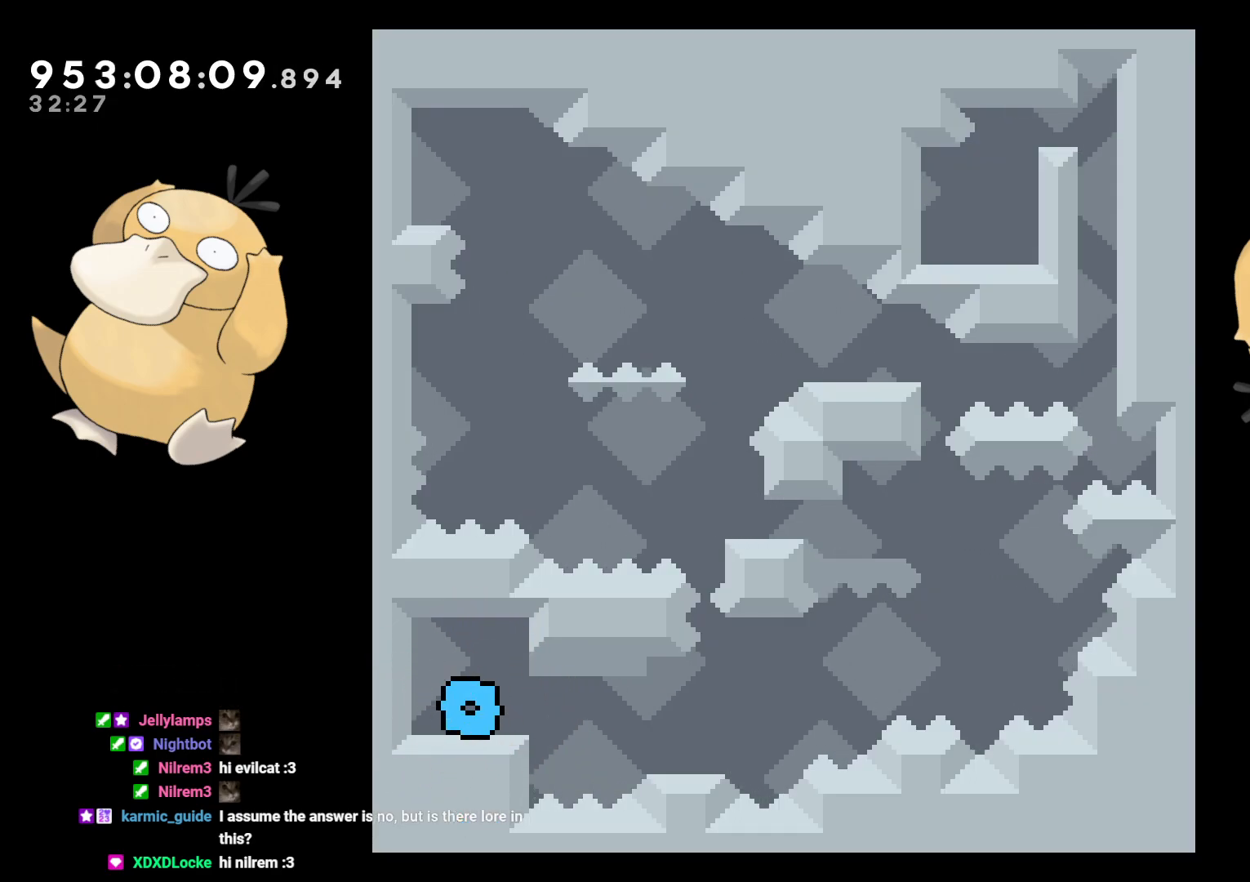
{"buttons": ["B", "DPAD_DOWN", "DPAD_RIGHT"], "left_stick": "center", "right_stick": "center", "events": [[167, "Y", "down"], [200, "B", "down"], [217, "Y", "up"], [267, "B", "up"], [417, "B", "down"]]}
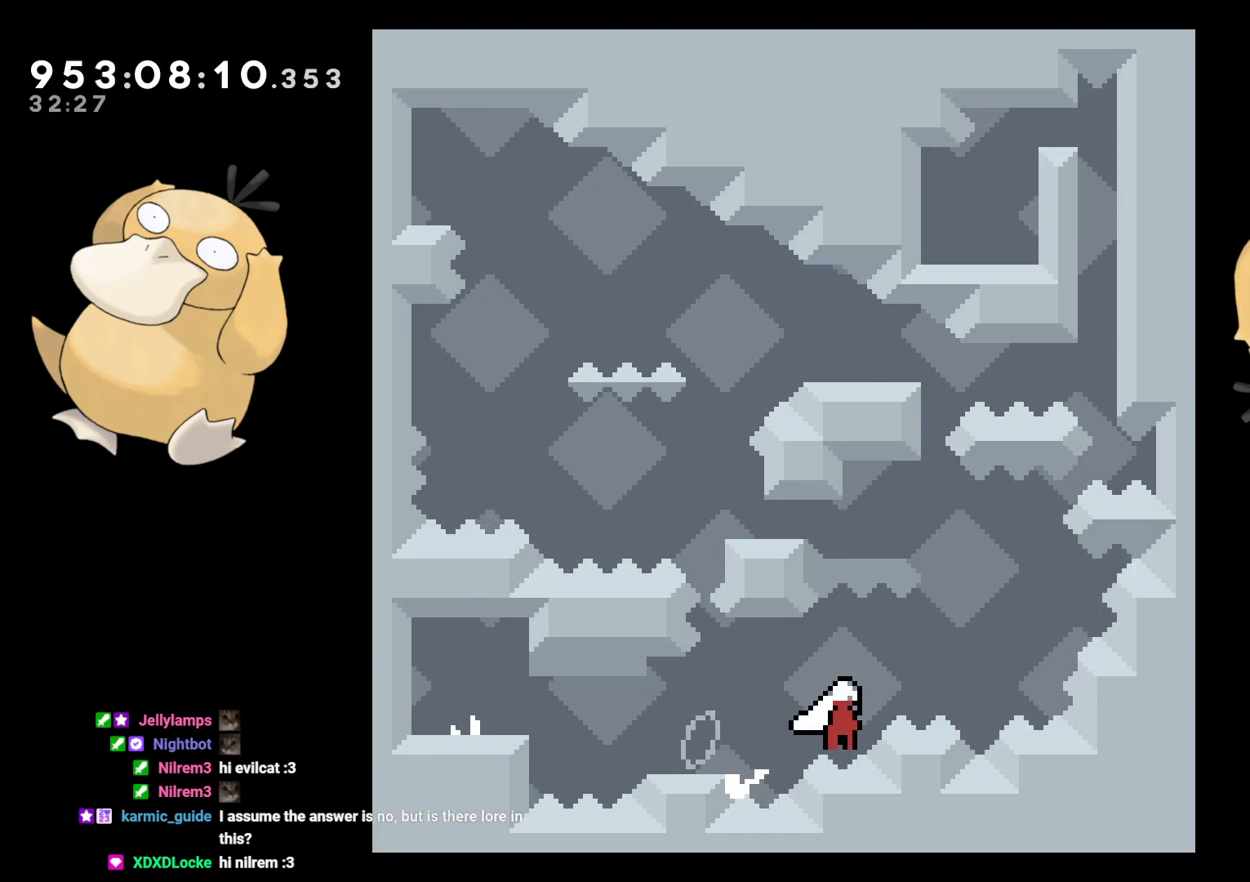
{"buttons": ["L2", "DPAD_LEFT"], "left_stick": "center", "right_stick": "center", "events": [[83, "DPAD_DOWN", "up"], [117, "DPAD_LEFT", "down"], [117, "DPAD_RIGHT", "up"], [133, "DPAD_UP", "down"], [150, "R1", "down"], [283, "R1", "up"], [317, "B", "up"], [383, "DPAD_UP", "up"], [500, "L2", "down"]]}
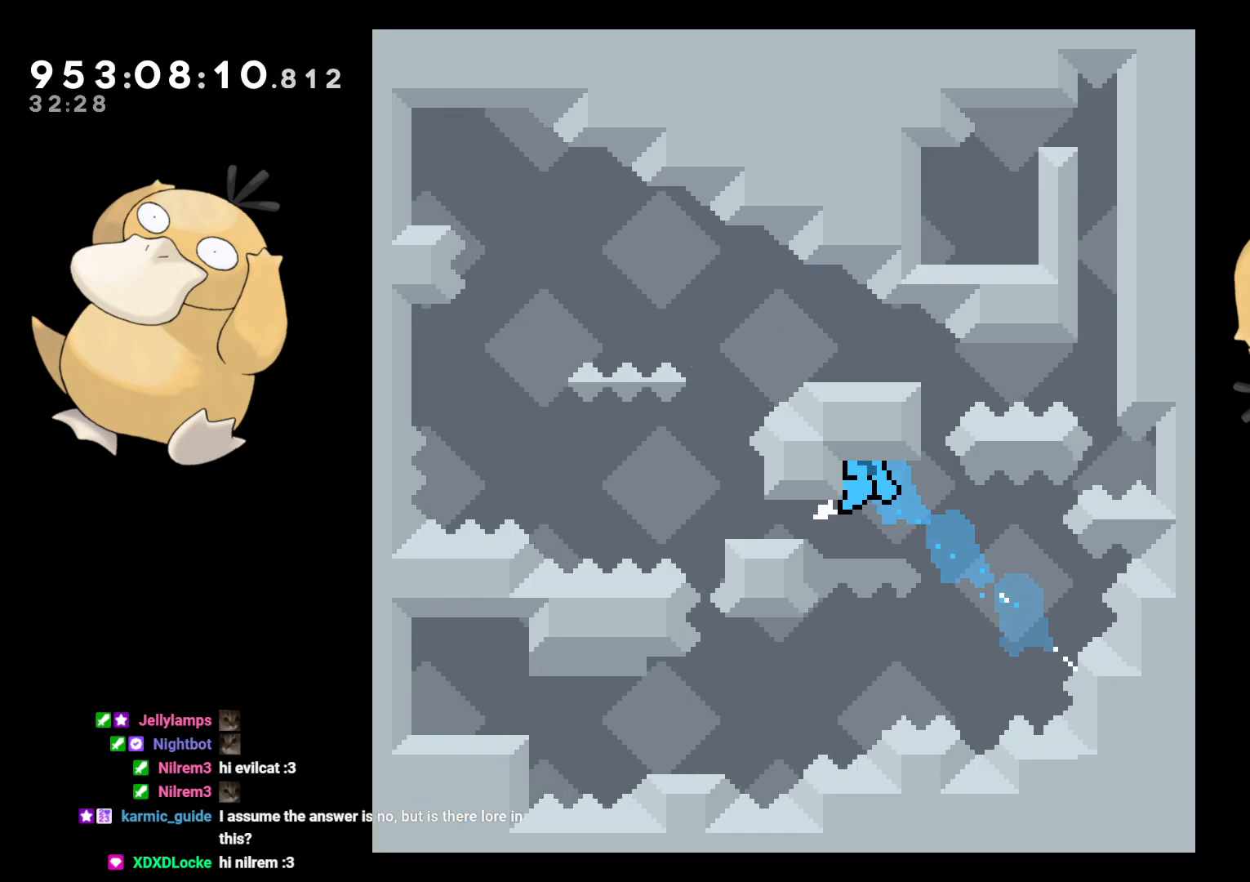
{"buttons": ["L2"], "left_stick": "center", "right_stick": "center", "events": [[350, "DPAD_LEFT", "up"]]}
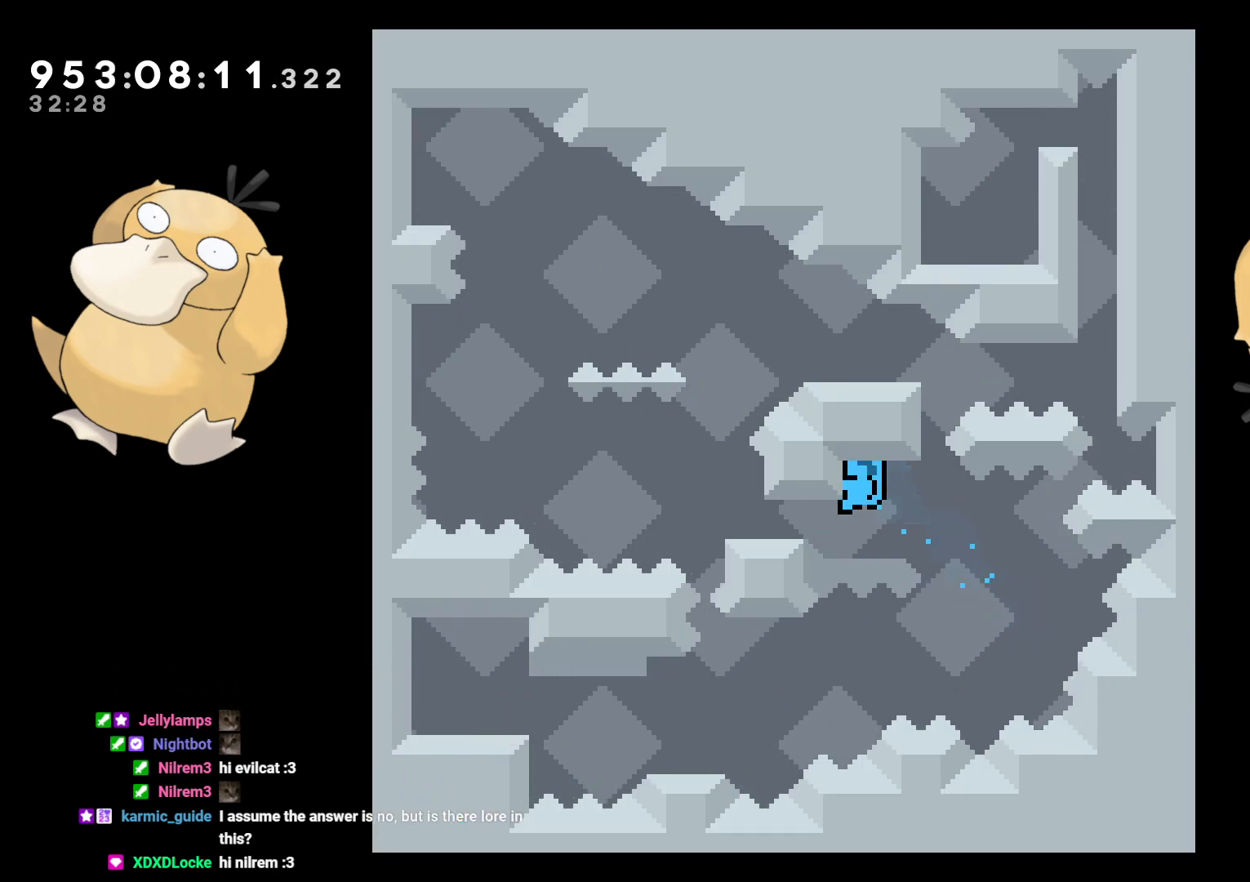
{"buttons": ["L2"], "left_stick": "center", "right_stick": "center", "events": [[33, "DPAD_DOWN", "down"], [83, "DPAD_DOWN", "up"], [300, "DPAD_DOWN", "down"], [367, "DPAD_DOWN", "up"]]}
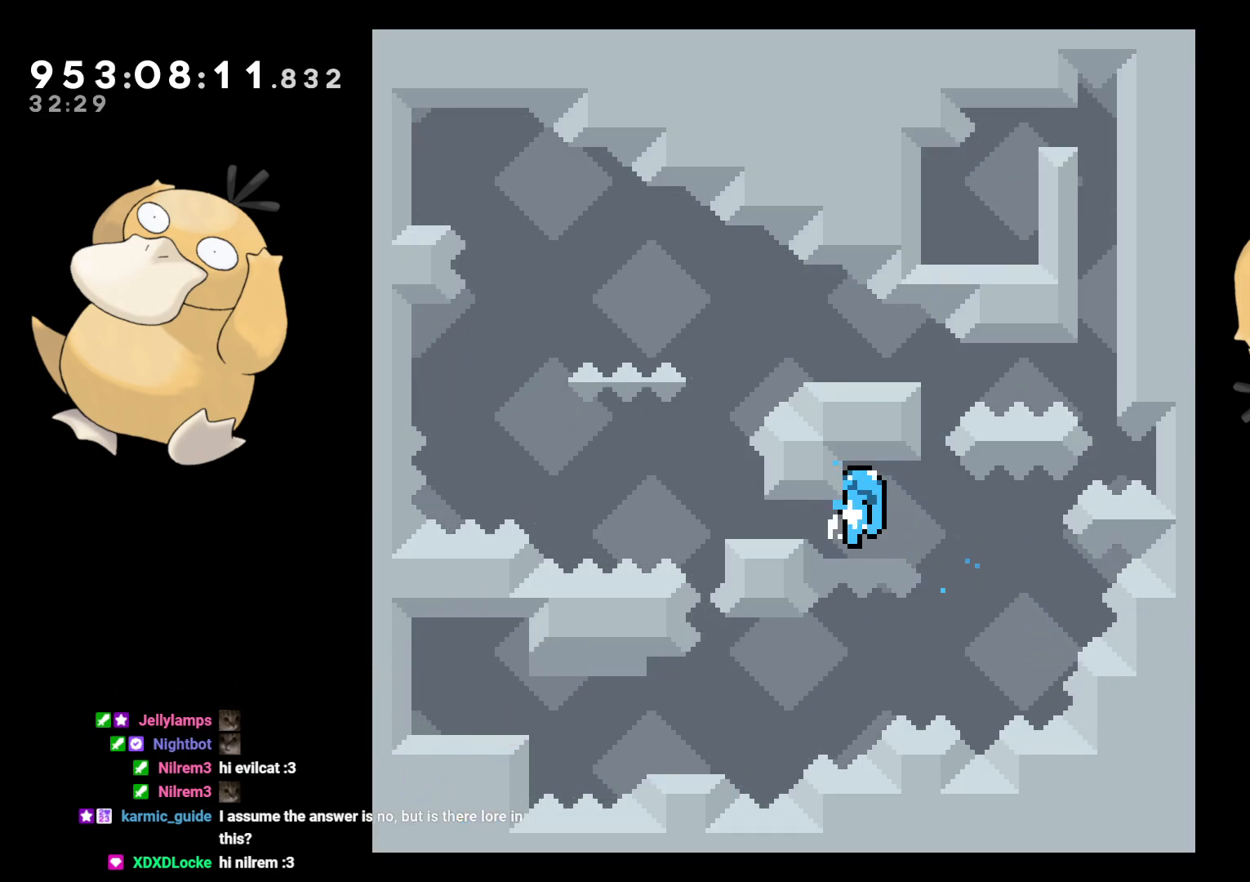
{"buttons": ["DPAD_LEFT"], "left_stick": "center", "right_stick": "center", "events": [[483, "DPAD_LEFT", "down"], [500, "L2", "up"]]}
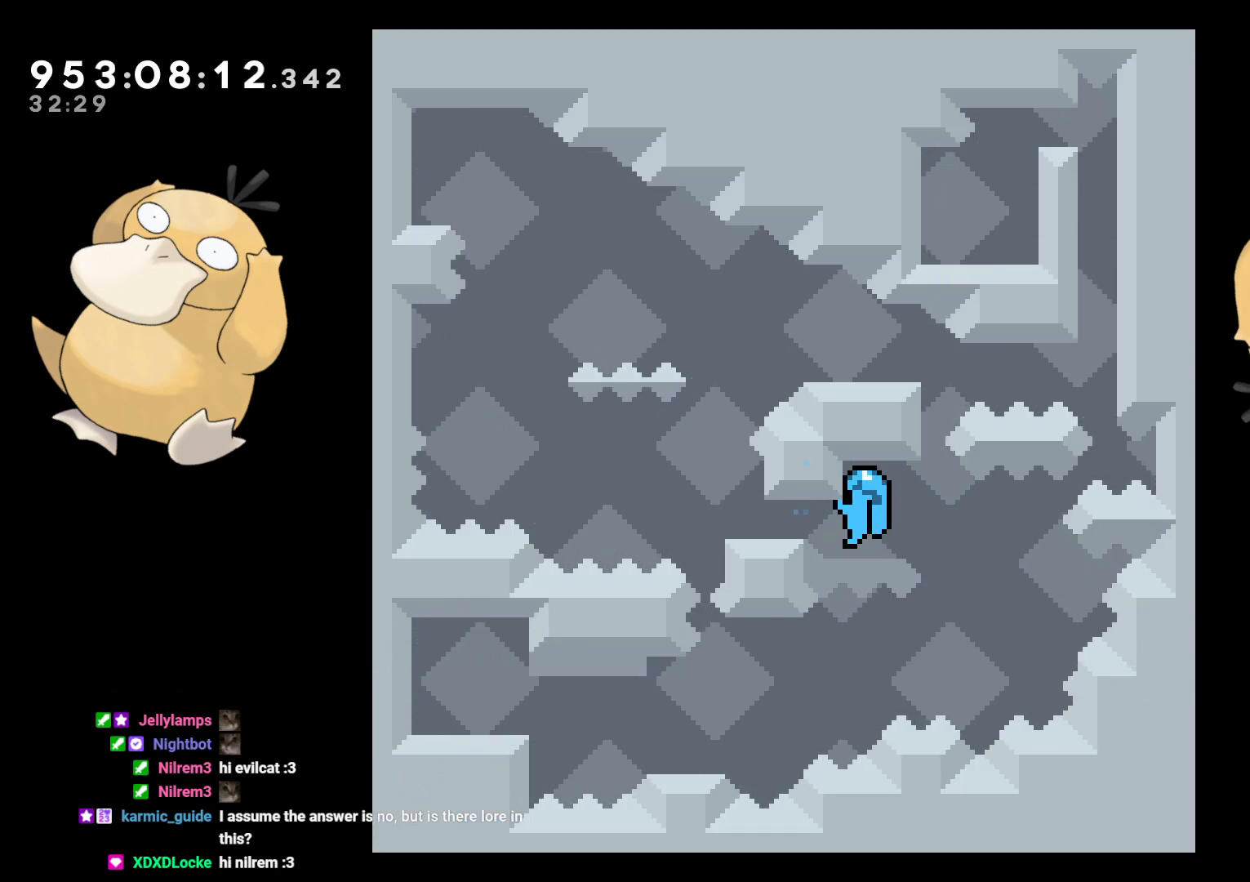
{"buttons": ["B", "L2", "R2", "DPAD_LEFT"], "left_stick": "center", "right_stick": "center", "events": [[83, "B", "down"], [83, "L2", "down"], [150, "R2", "down"]]}
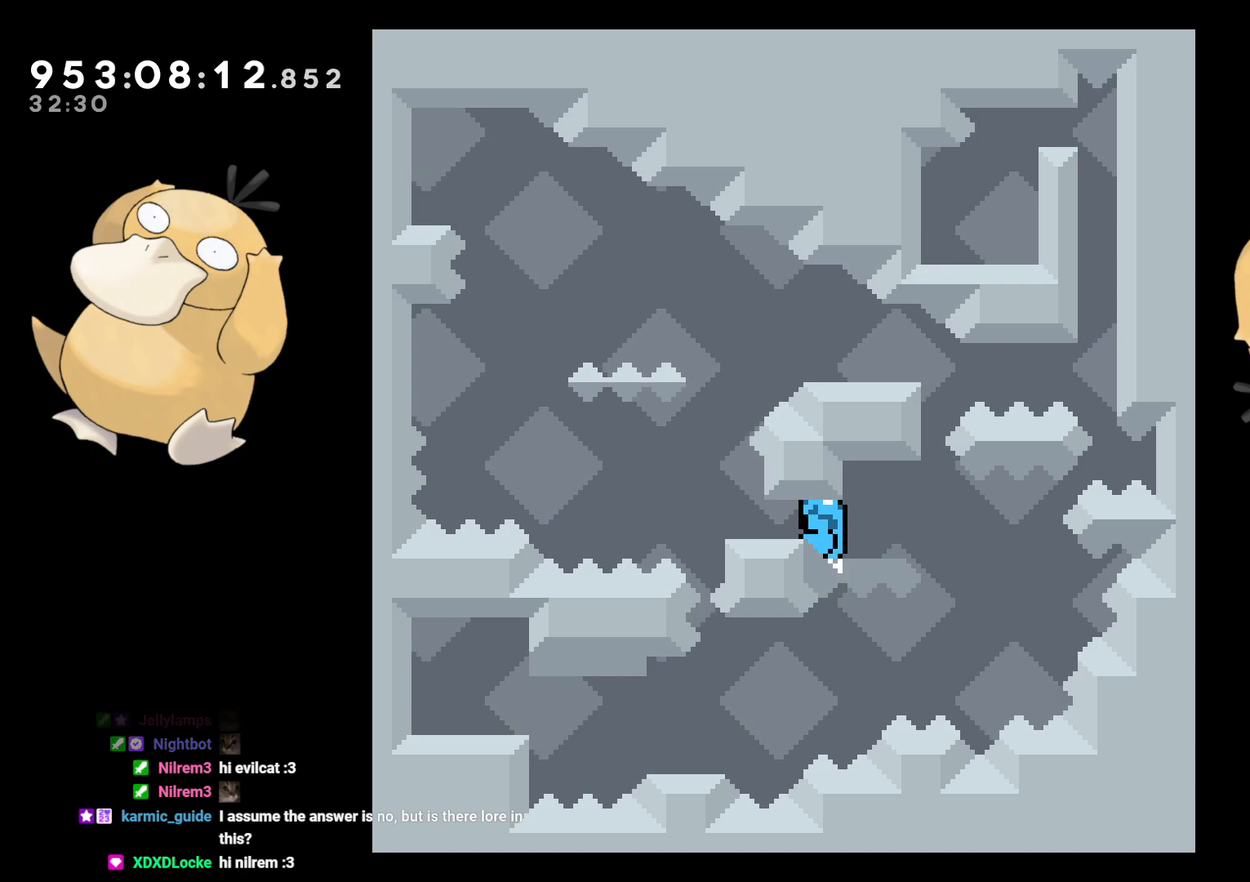
{"buttons": ["L2", "DPAD_UP", "DPAD_LEFT"], "left_stick": "center", "right_stick": "center", "events": [[183, "B", "up"], [183, "R2", "up"], [283, "DPAD_LEFT", "up"], [283, "DPAD_UP", "down"], [333, "DPAD_LEFT", "down"]]}
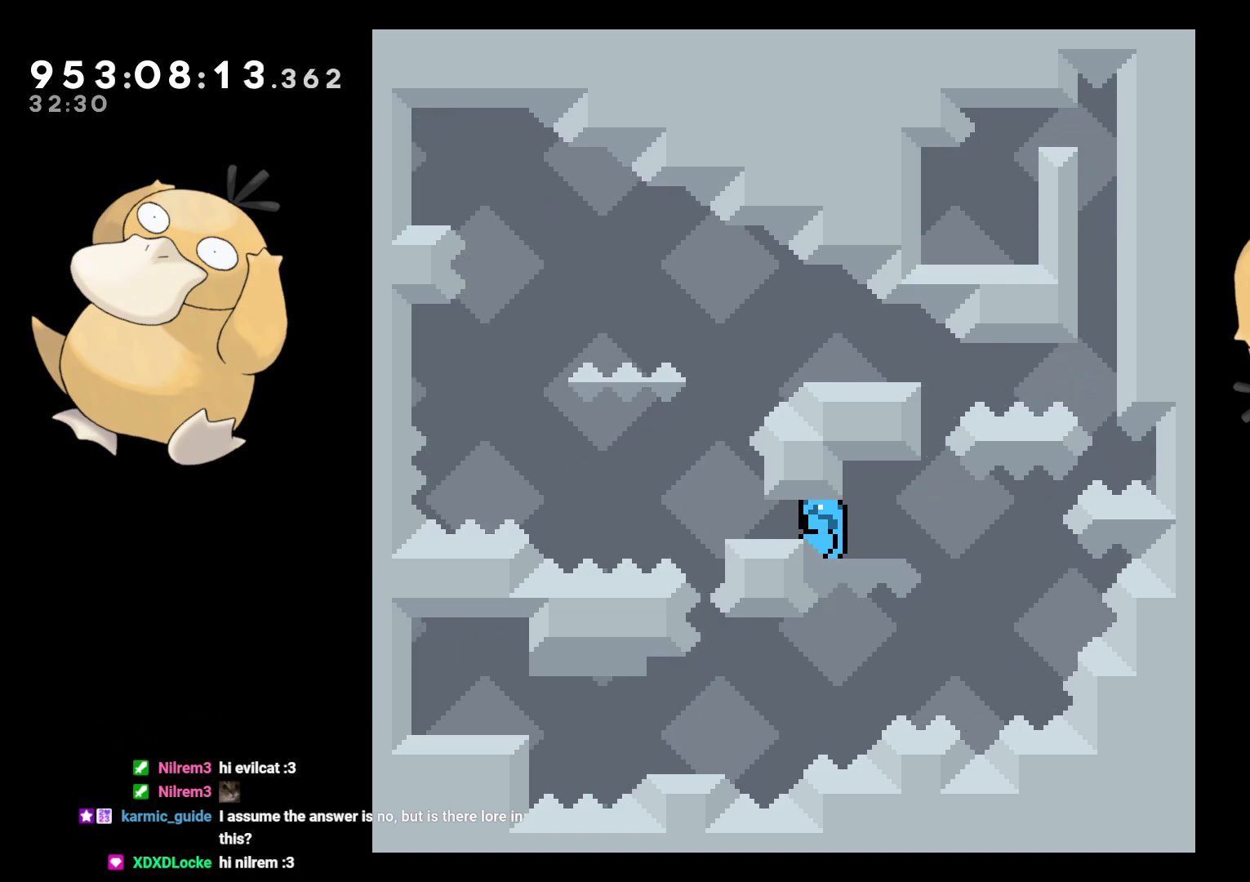
{"buttons": ["B", "L2", "DPAD_UP", "DPAD_LEFT"], "left_stick": "center", "right_stick": "center", "events": [[83, "B", "down"], [367, "B", "up"], [417, "B", "down"]]}
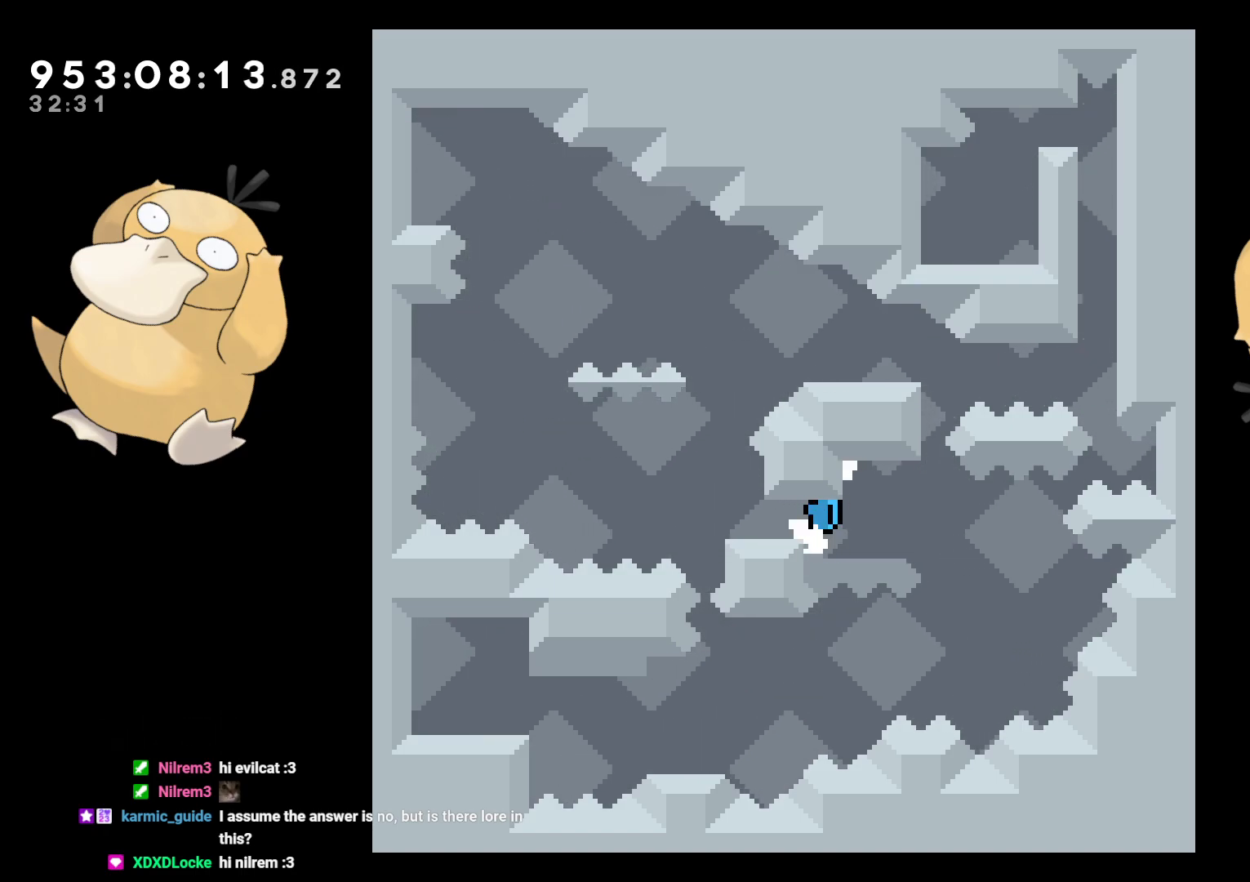
{"buttons": ["B", "L2", "DPAD_UP", "DPAD_LEFT"], "left_stick": "center", "right_stick": "center", "events": [[33, "B", "up"], [100, "B", "down"], [183, "B", "up"], [217, "B", "down"], [317, "B", "up"], [350, "B", "down"], [433, "B", "up"], [500, "B", "down"]]}
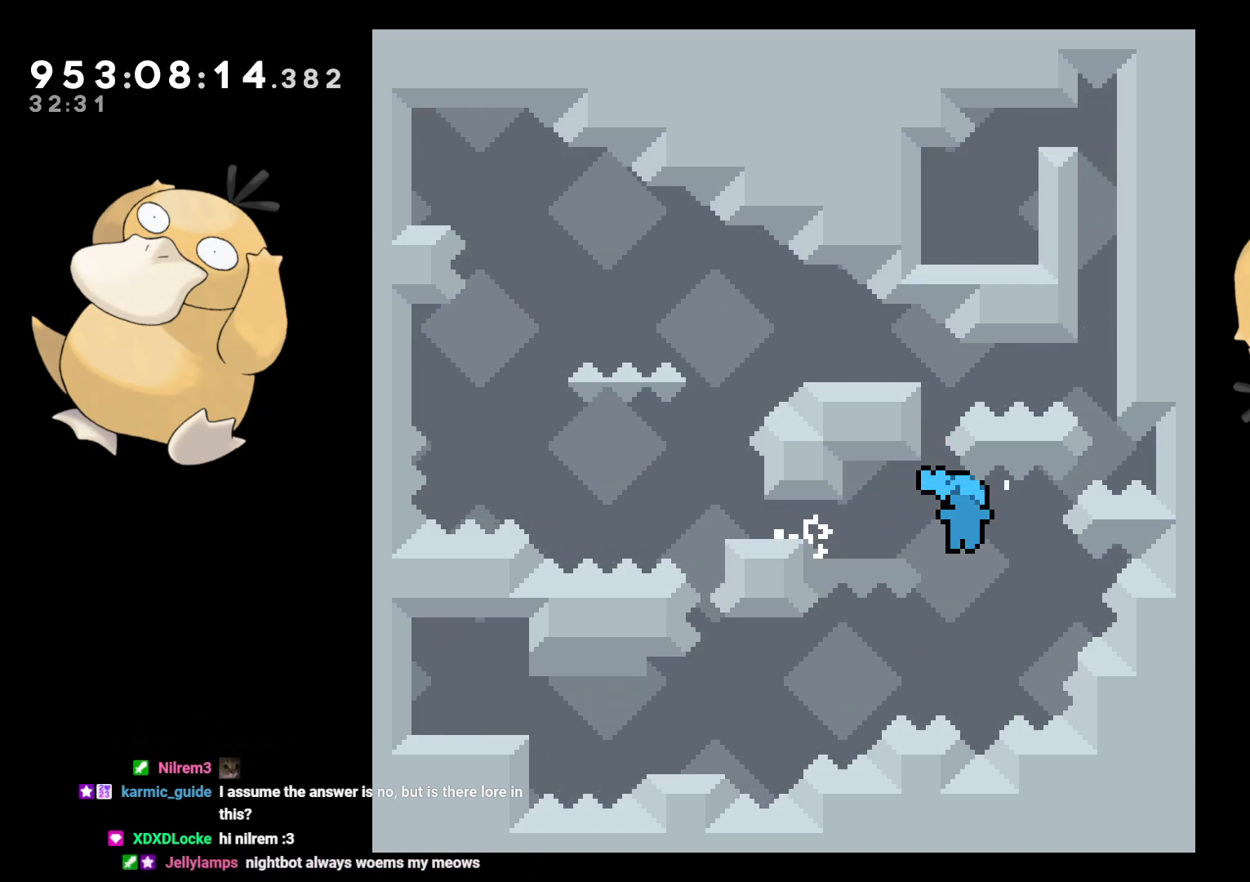
{"buttons": ["A"], "left_stick": "center", "right_stick": "center", "events": [[67, "B", "up"], [217, "DPAD_UP", "up"], [250, "A", "down"], [333, "A", "up"], [383, "L2", "up"], [433, "DPAD_LEFT", "up"], [450, "A", "down"]]}
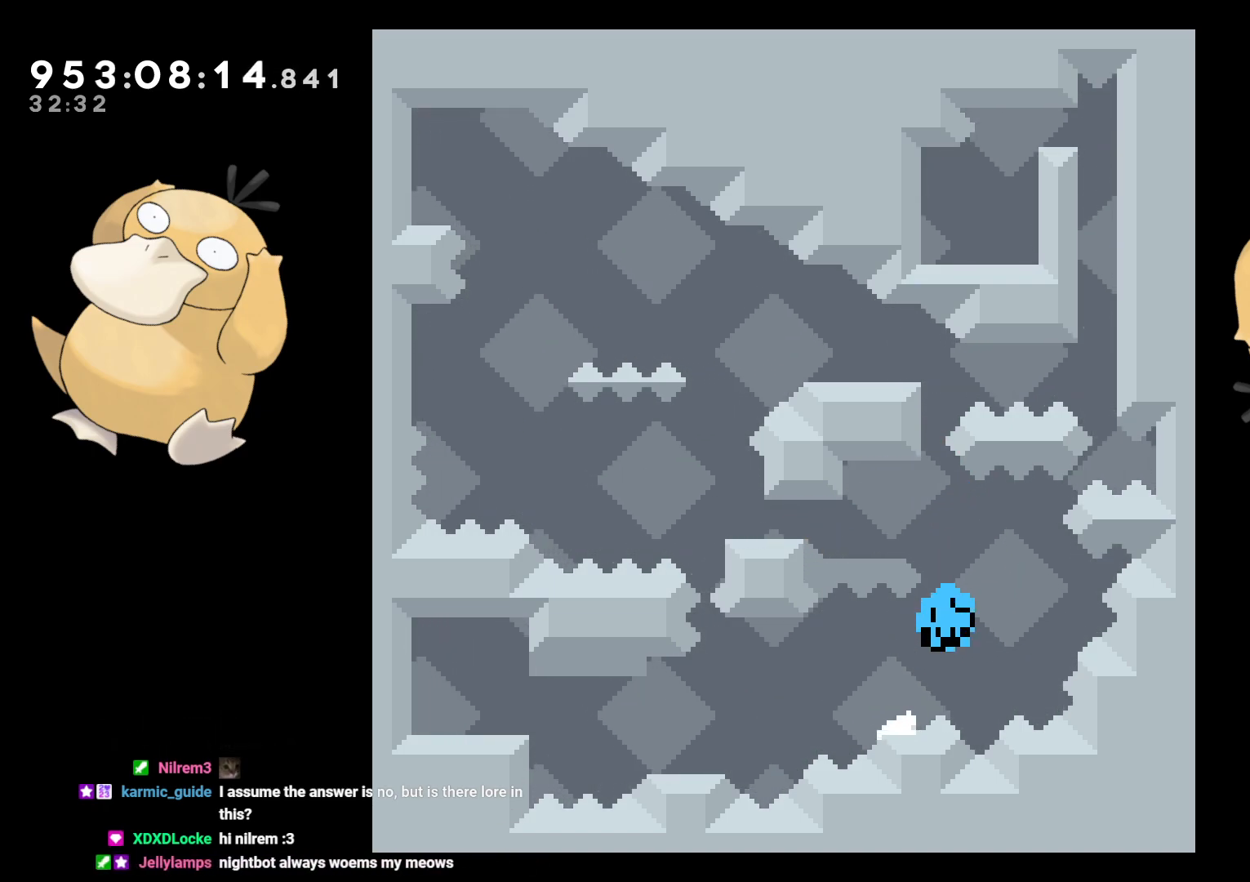
{"buttons": [], "left_stick": "center", "right_stick": "center", "events": [[17, "A", "up"], [167, "A", "down"], [267, "A", "up"]]}
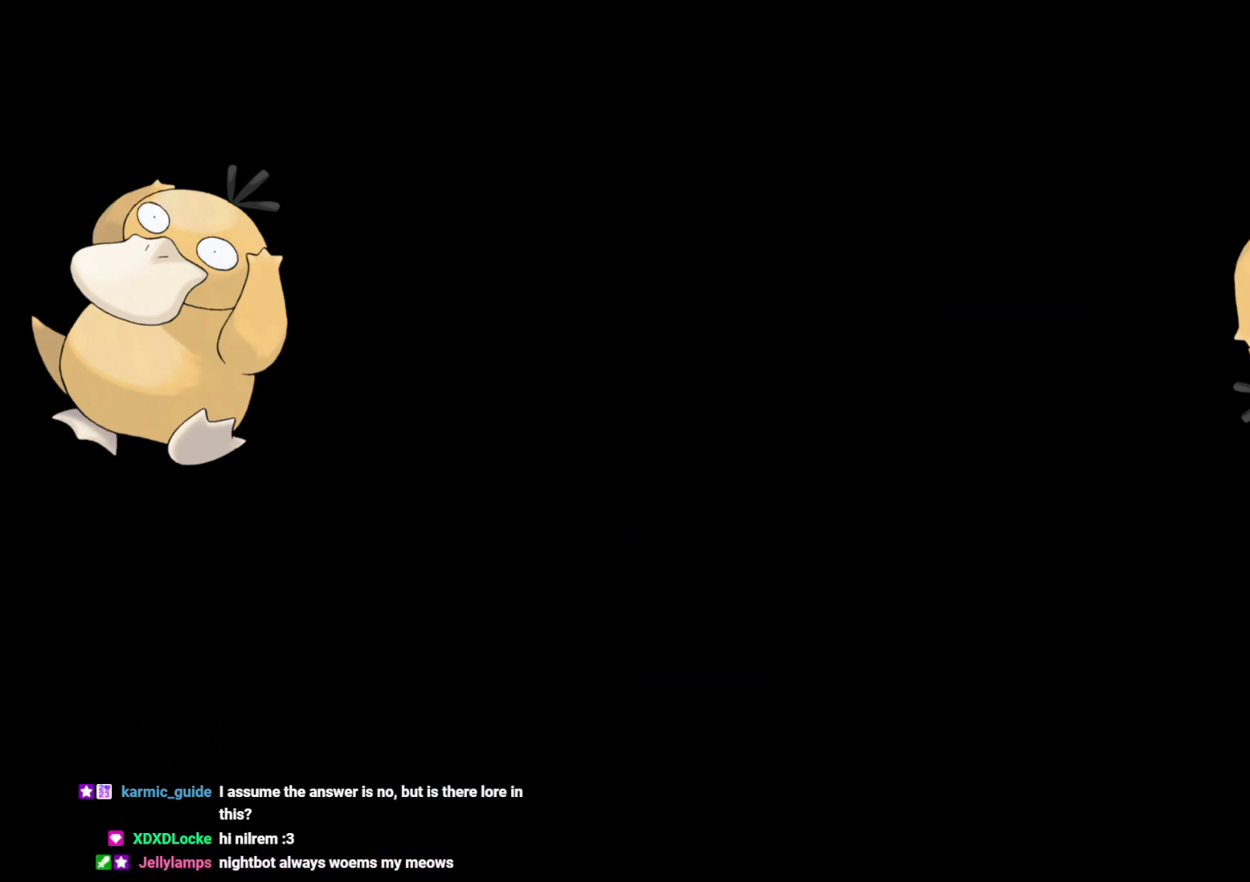
{"buttons": [], "left_stick": "center", "right_stick": "center", "events": []}
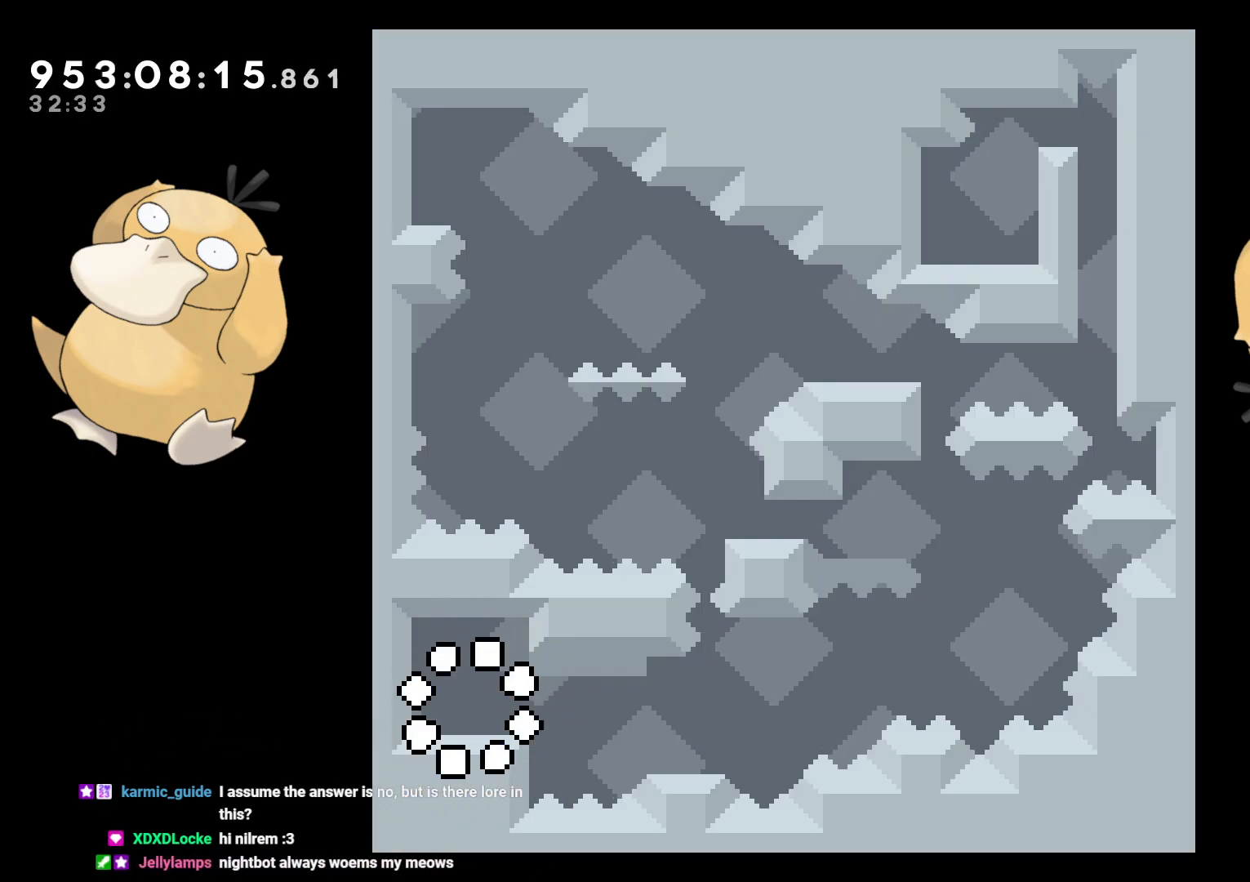
{"buttons": [], "left_stick": "center", "right_stick": "center", "events": []}
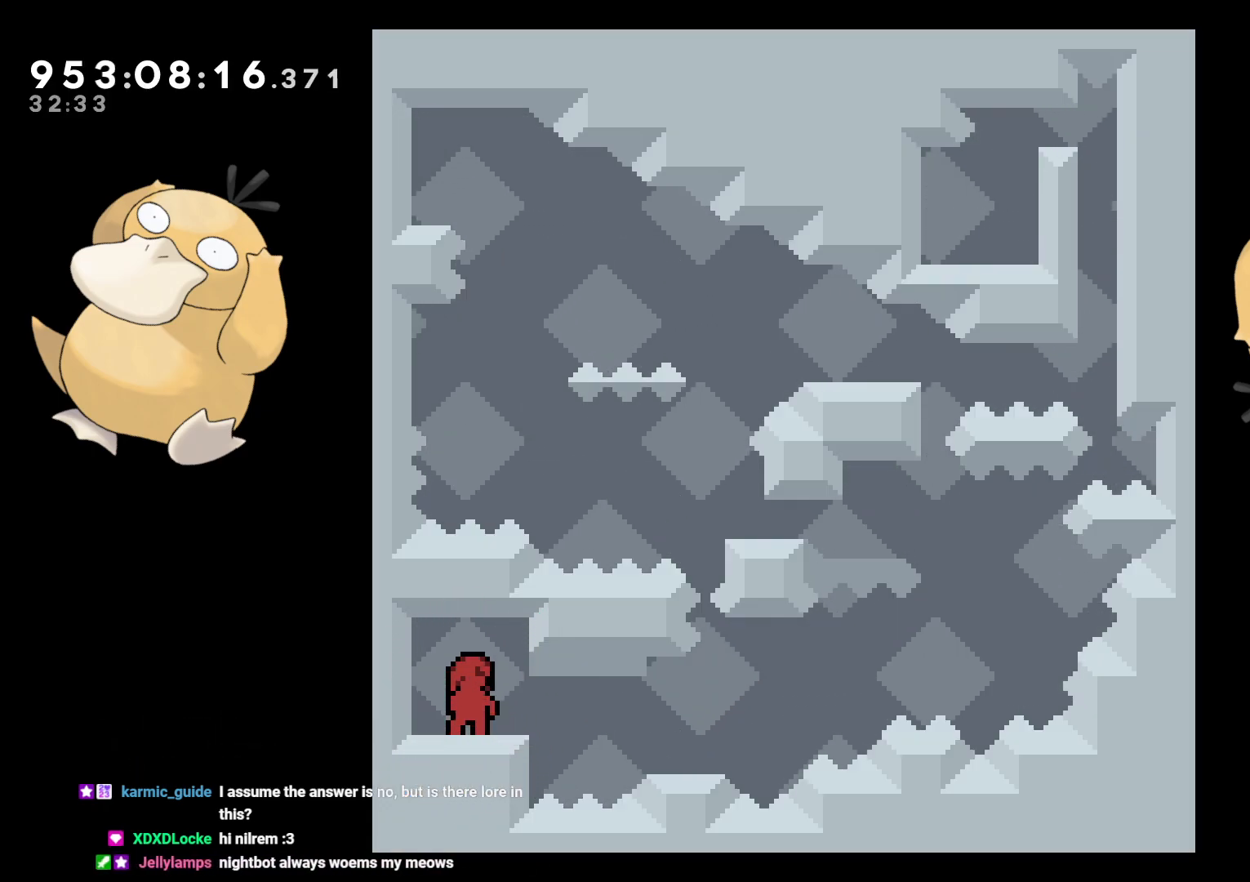
{"buttons": [], "left_stick": "center", "right_stick": "center", "events": [[317, "DPAD_LEFT", "down"], [450, "DPAD_LEFT", "up"]]}
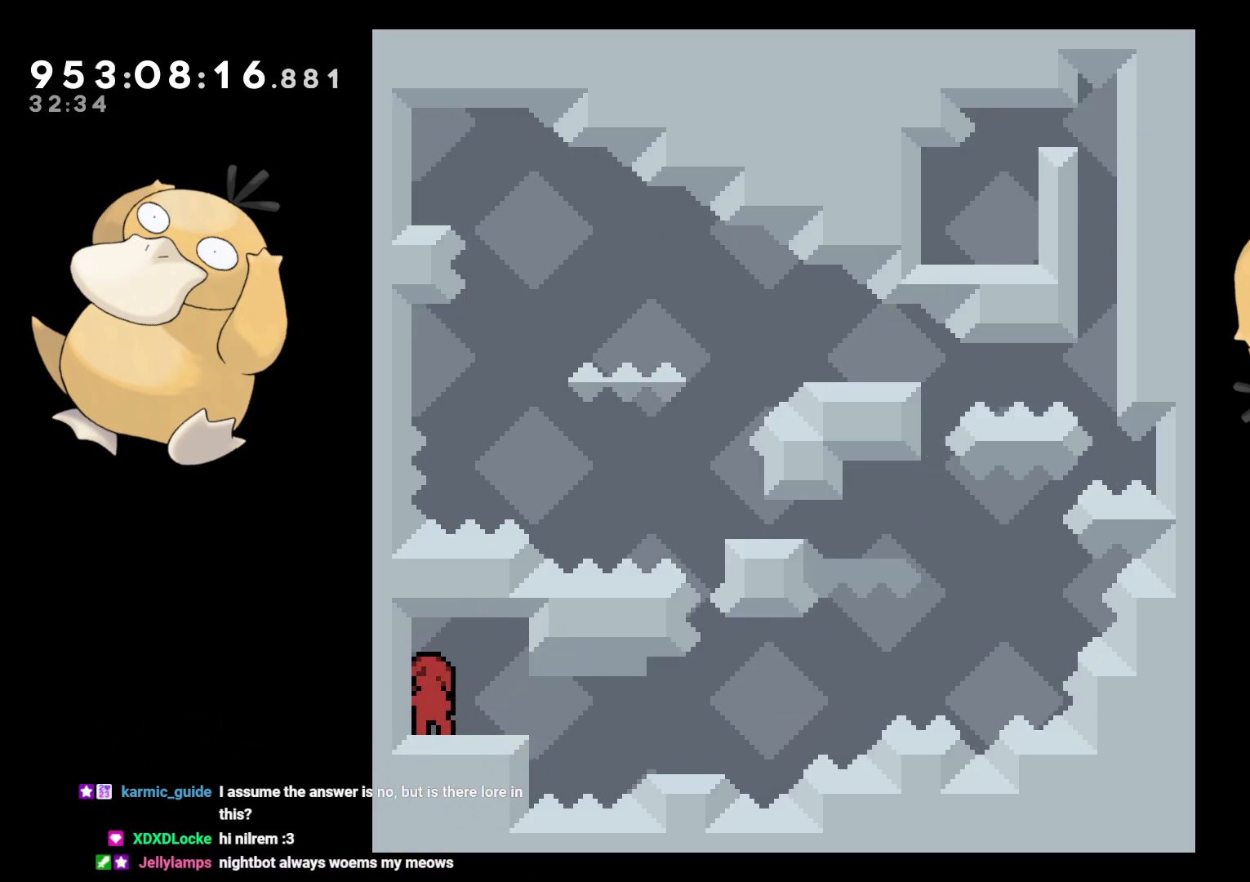
{"buttons": [], "left_stick": "center", "right_stick": "center", "events": [[267, "DPAD_RIGHT", "down"], [317, "DPAD_RIGHT", "up"]]}
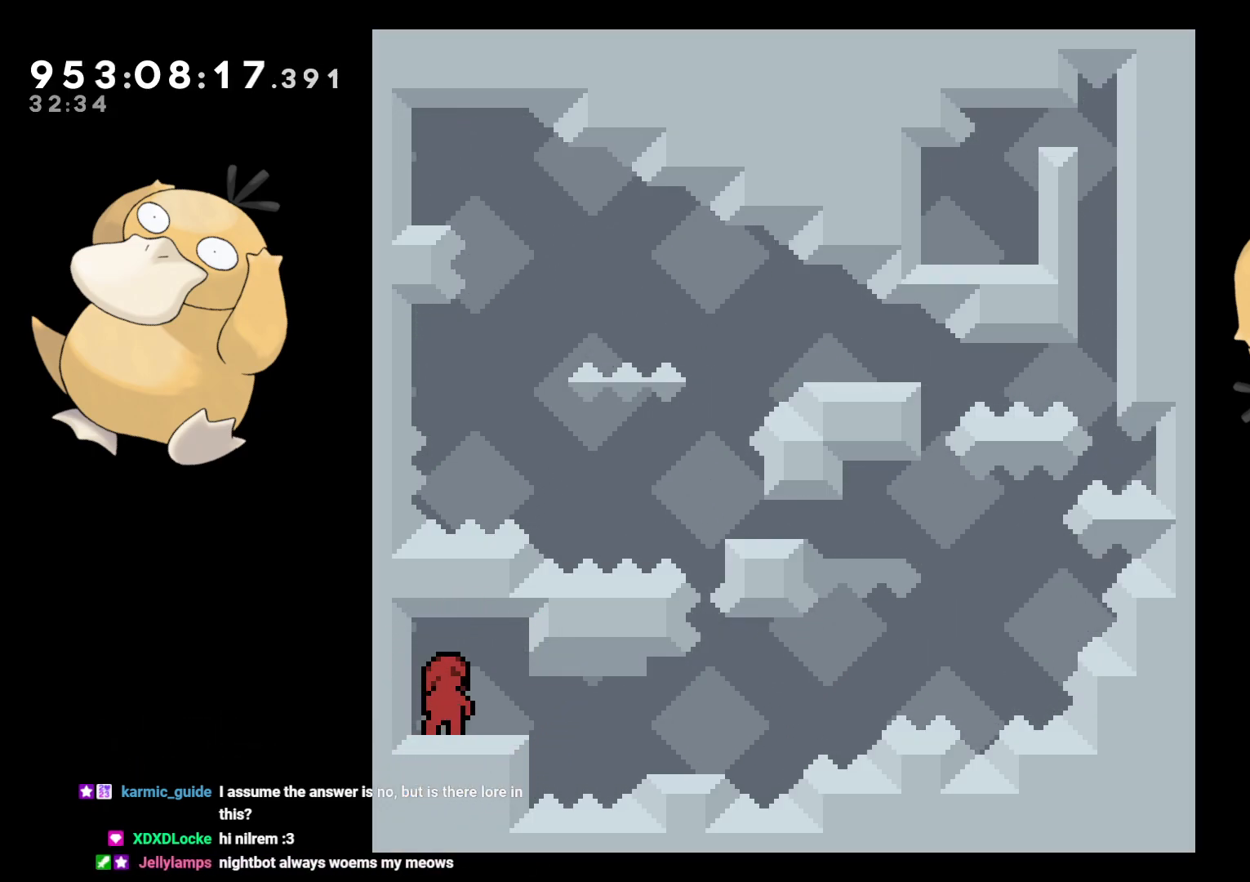
{"buttons": [], "left_stick": "center", "right_stick": "center", "events": []}
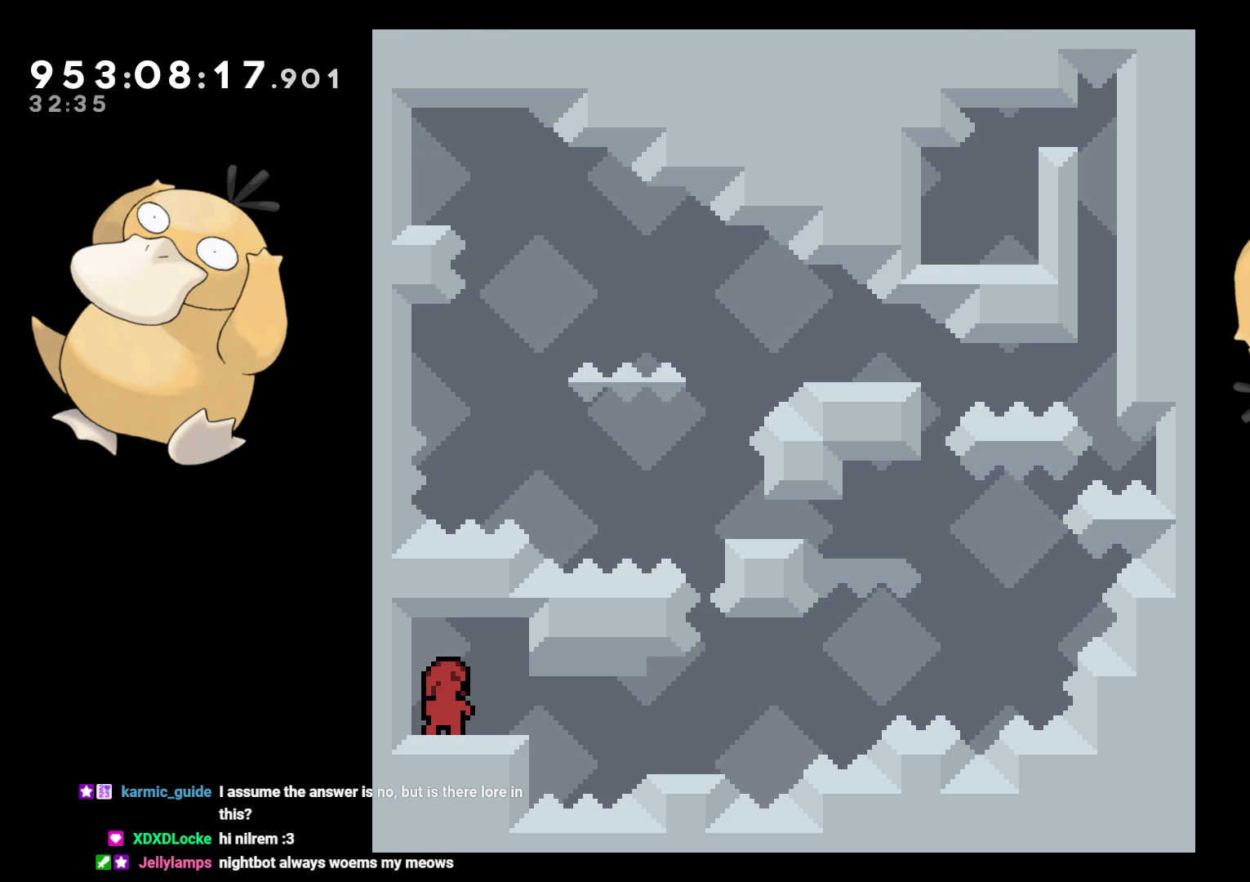
{"buttons": [], "left_stick": "center", "right_stick": "center", "events": []}
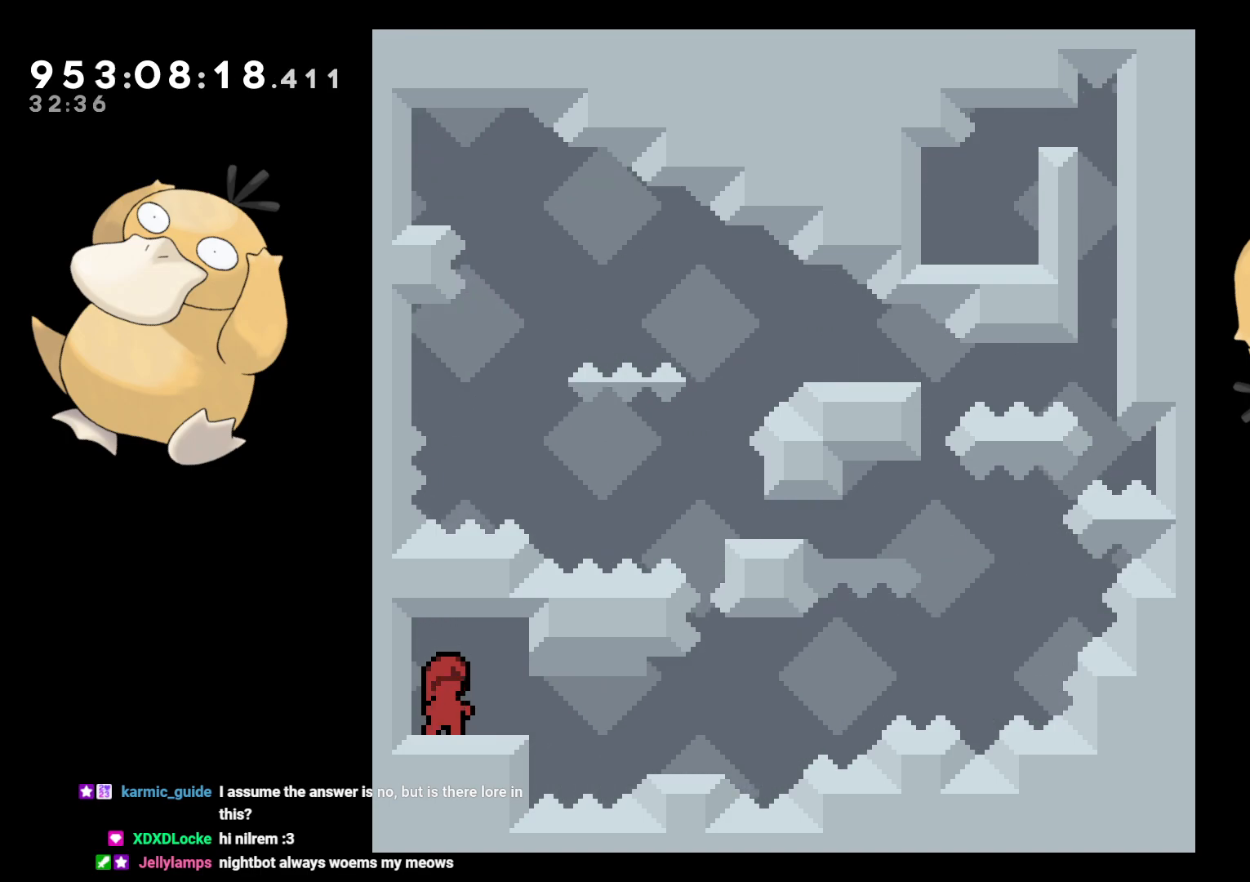
{"buttons": [], "left_stick": "center", "right_stick": "center", "events": []}
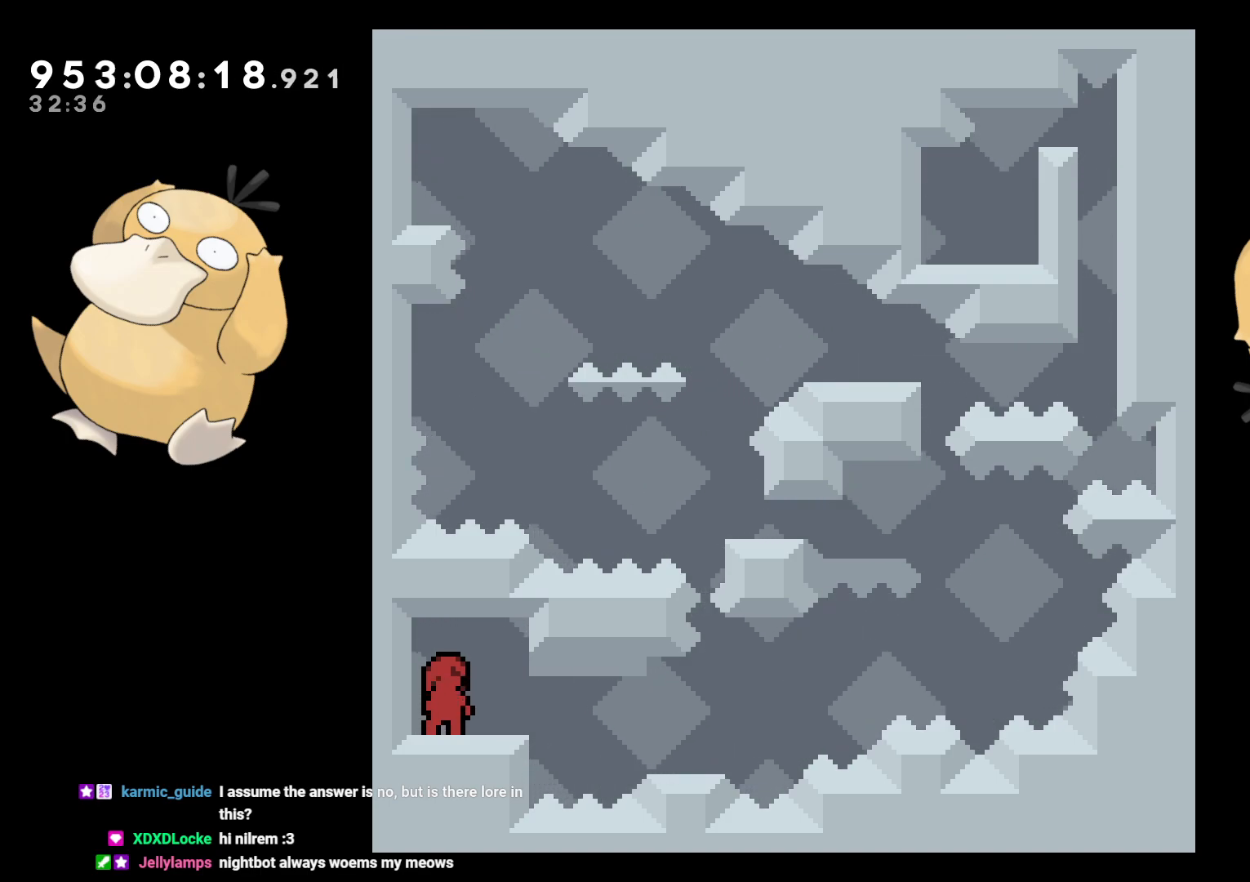
{"buttons": [], "left_stick": "center", "right_stick": "center", "events": []}
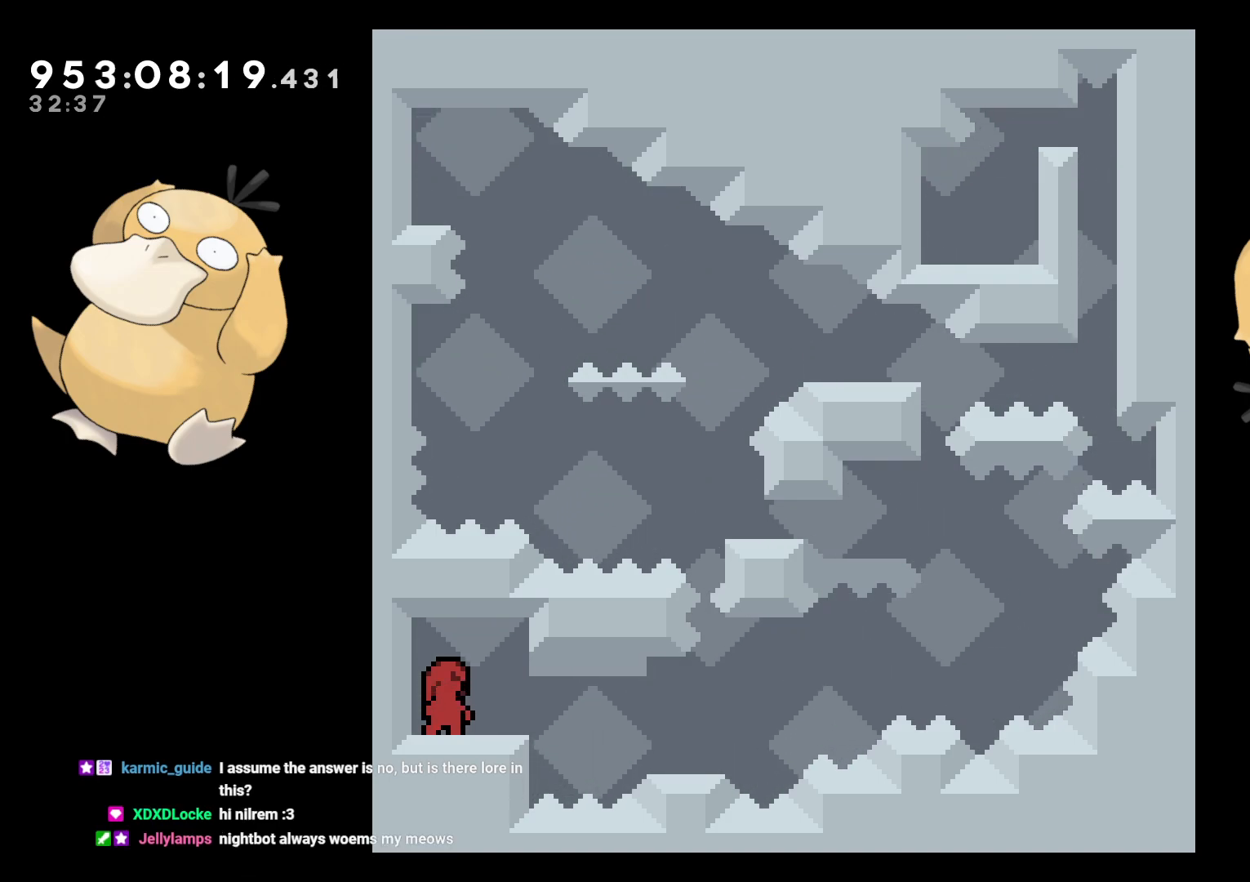
{"buttons": [], "left_stick": "center", "right_stick": "center", "events": []}
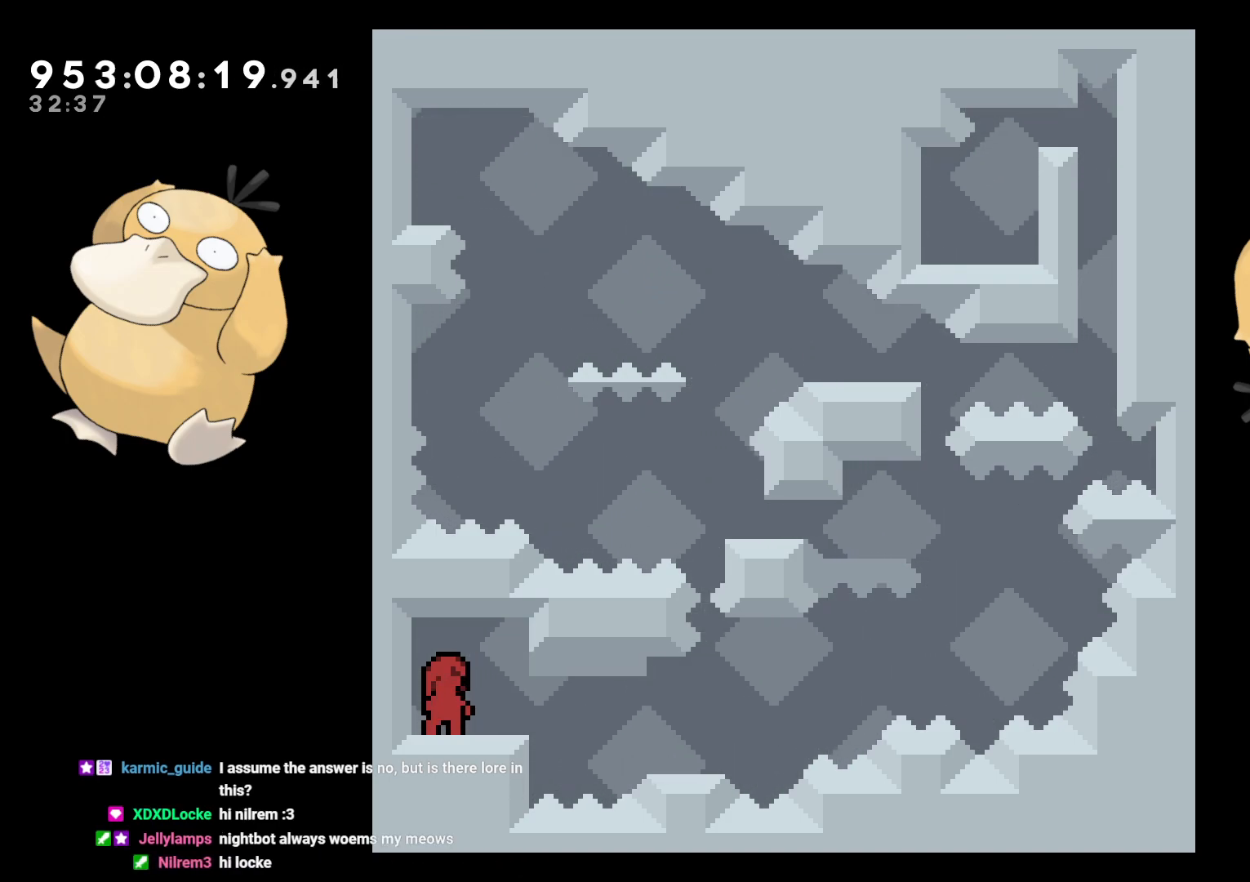
{"buttons": [], "left_stick": "center", "right_stick": "center", "events": []}
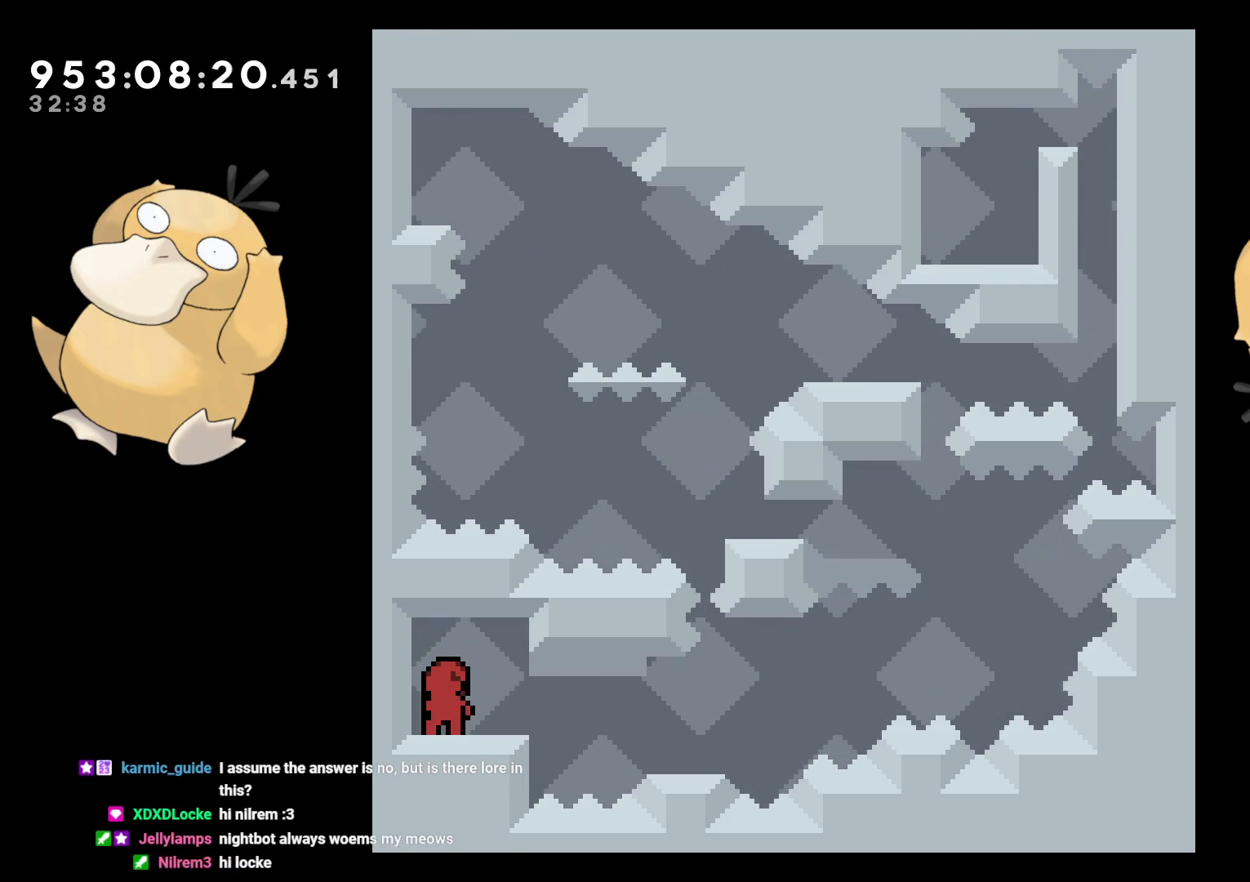
{"buttons": ["DPAD_DOWN", "DPAD_RIGHT"], "left_stick": "center", "right_stick": "center", "events": [[333, "DPAD_DOWN", "down"], [367, "DPAD_RIGHT", "down"], [383, "Y", "down"], [450, "Y", "up"]]}
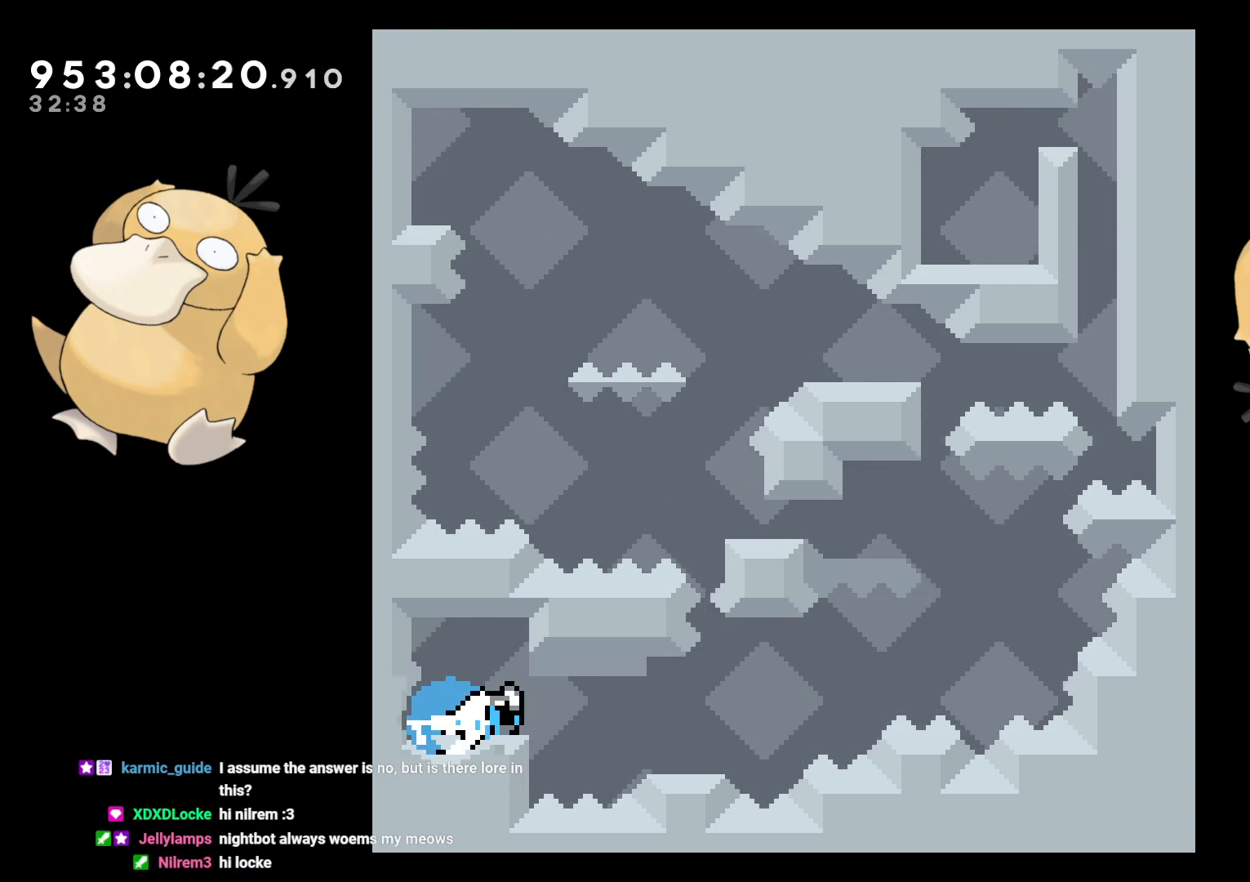
{"buttons": ["B", "DPAD_LEFT"], "left_stick": "center", "right_stick": "center", "events": [[117, "B", "down"], [333, "DPAD_RIGHT", "up"], [350, "DPAD_DOWN", "up"], [400, "DPAD_LEFT", "down"]]}